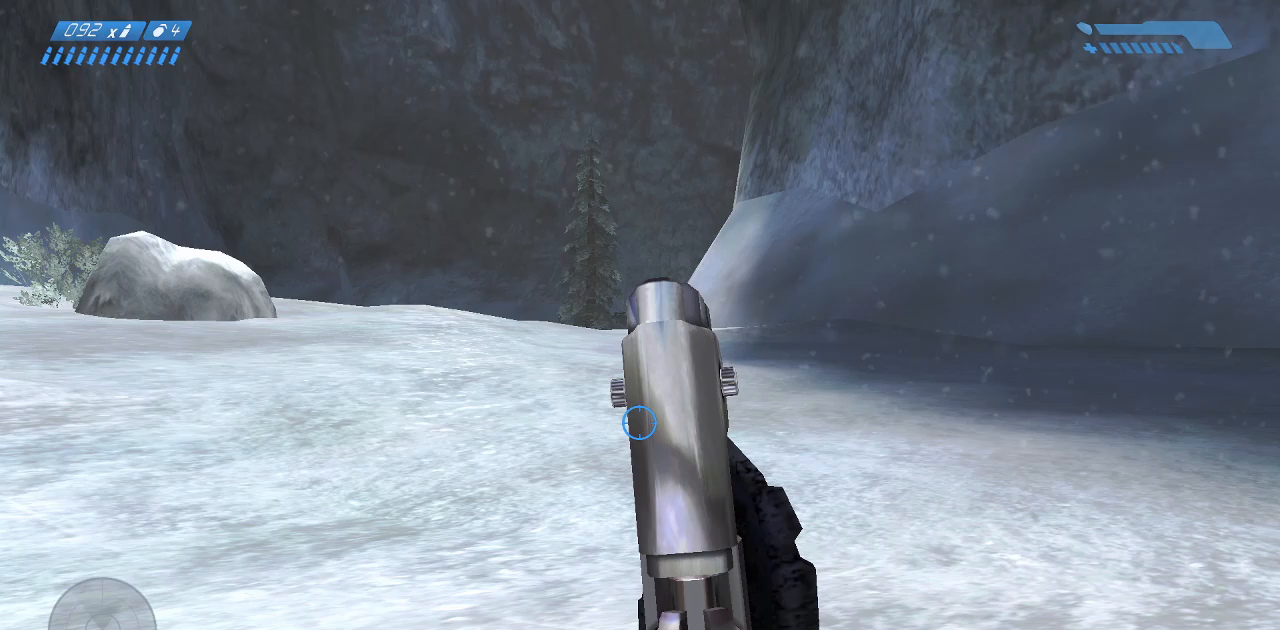
Gameplay with keyboard and mouse; each line is a JSON object with the keys and mouse buttons held at the frame after it. "events" lists presses ("down") and releases ("up") of "a", "ctrl", "d", "e", "f", "q", "r", "s", "shift", "space", "tab", "w", "mouse_left", "mouse_wheel", "mouse_right", "mouse_mb4" and "mouse_mb5" between this image and that frame as [ms after this image, input, new state], when the widget could be followed in between. "mouse_left", "mouse_wheel", "mouse_right", "mouse_mb4", "mouse_mb5" = the "left", "wheel", "right", "mb4", "mb5" buttons of the "mouse" list. No other keys are recorded. "wheel" means that the mouse wheel is clicked or scrolled. Mouse movement is not recorded.
{"keys": [], "mouse": [], "events": []}
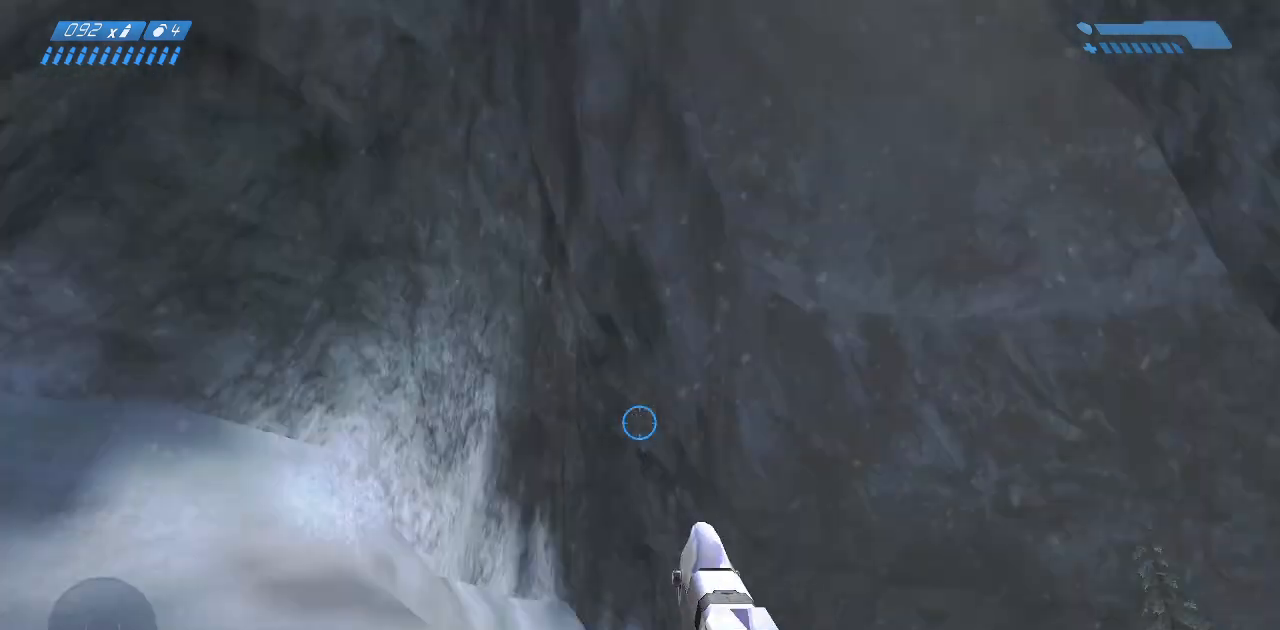
{"keys": ["s"], "mouse": [], "events": [[350, "s", "down"]]}
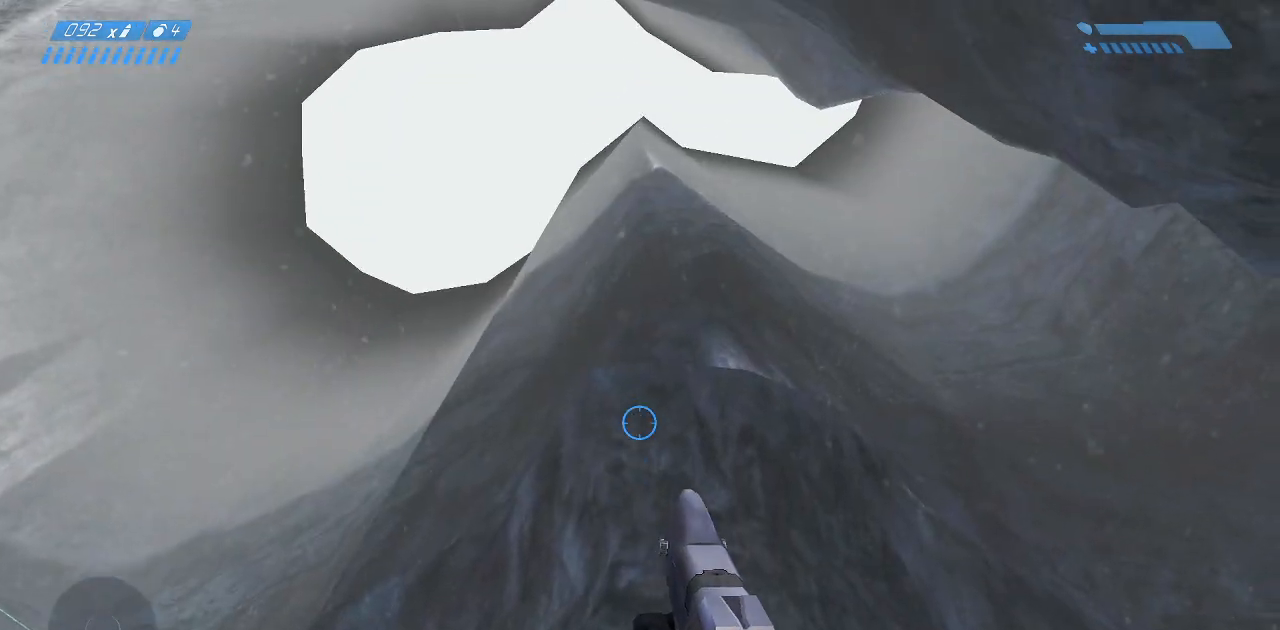
{"keys": ["s"], "mouse": ["left"], "events": [[450, "mouse_left", "down"]]}
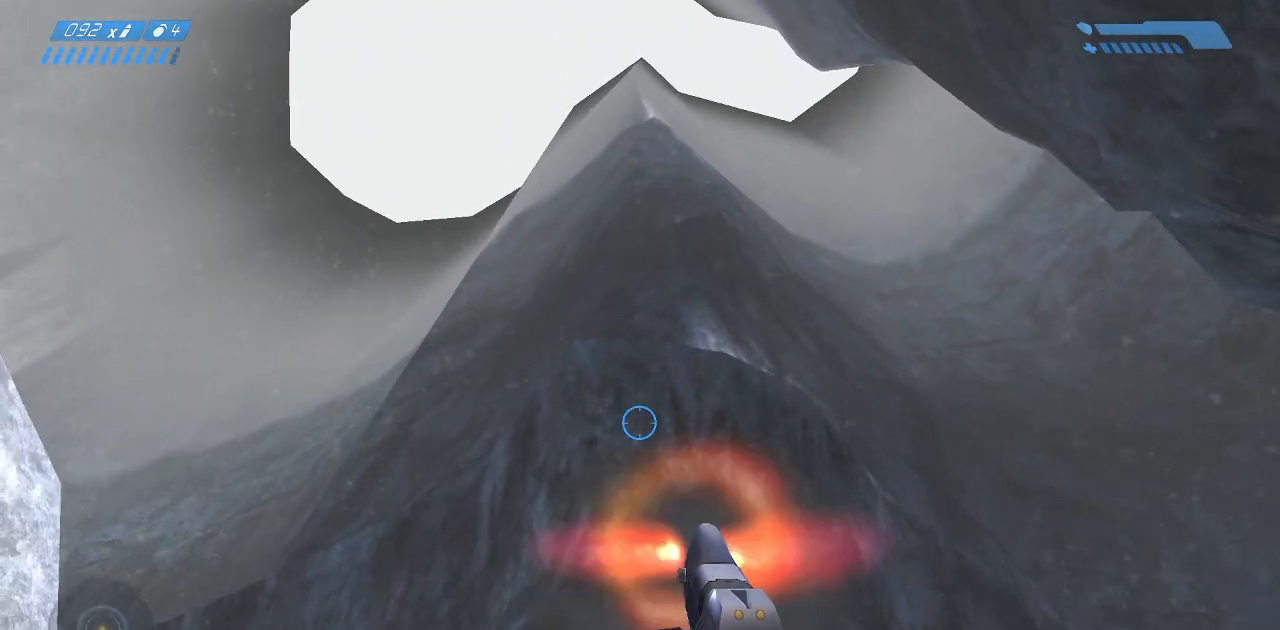
{"keys": ["s"], "mouse": [], "events": [[50, "mouse_left", "up"], [183, "mouse_left", "down"], [300, "mouse_left", "up"], [417, "mouse_left", "down"], [467, "mouse_left", "up"]]}
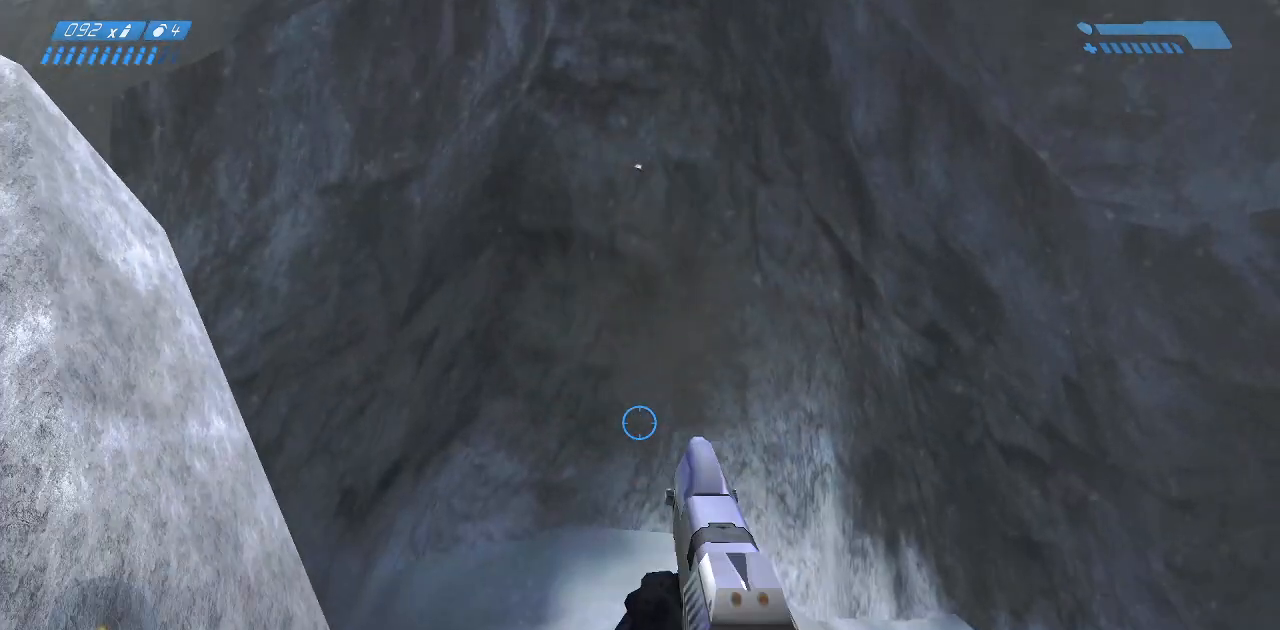
{"keys": ["s"], "mouse": [], "events": [[50, "mouse_left", "down"], [133, "mouse_left", "up"]]}
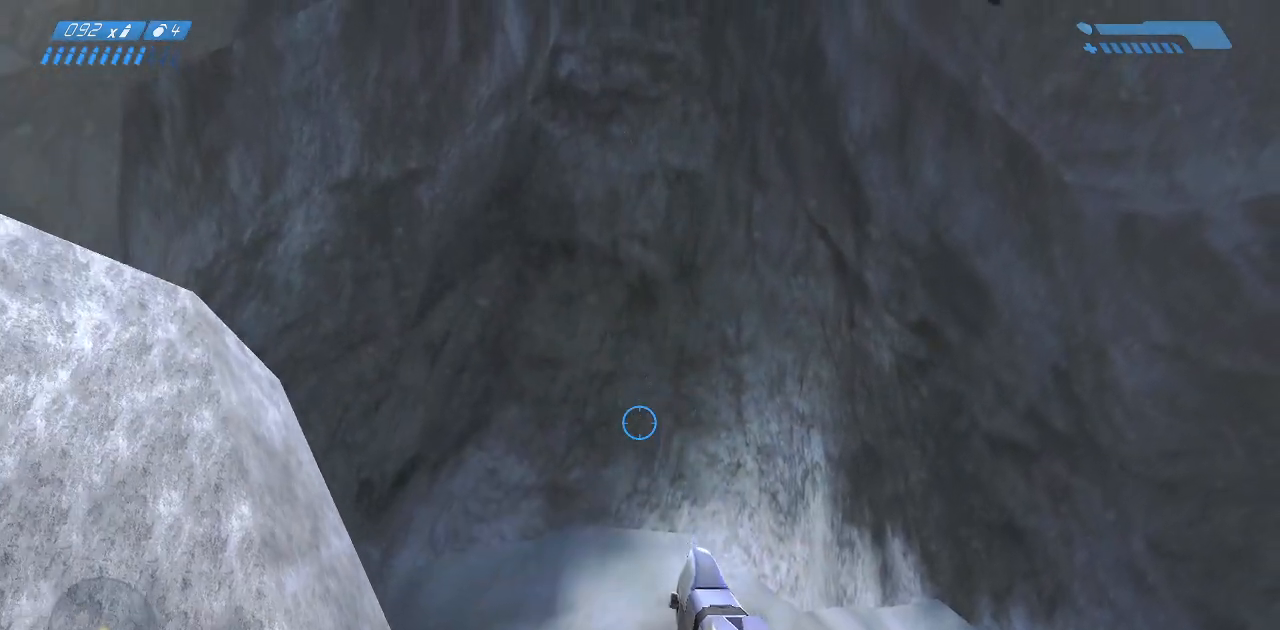
{"keys": ["a", "s"], "mouse": [], "events": [[333, "a", "down"]]}
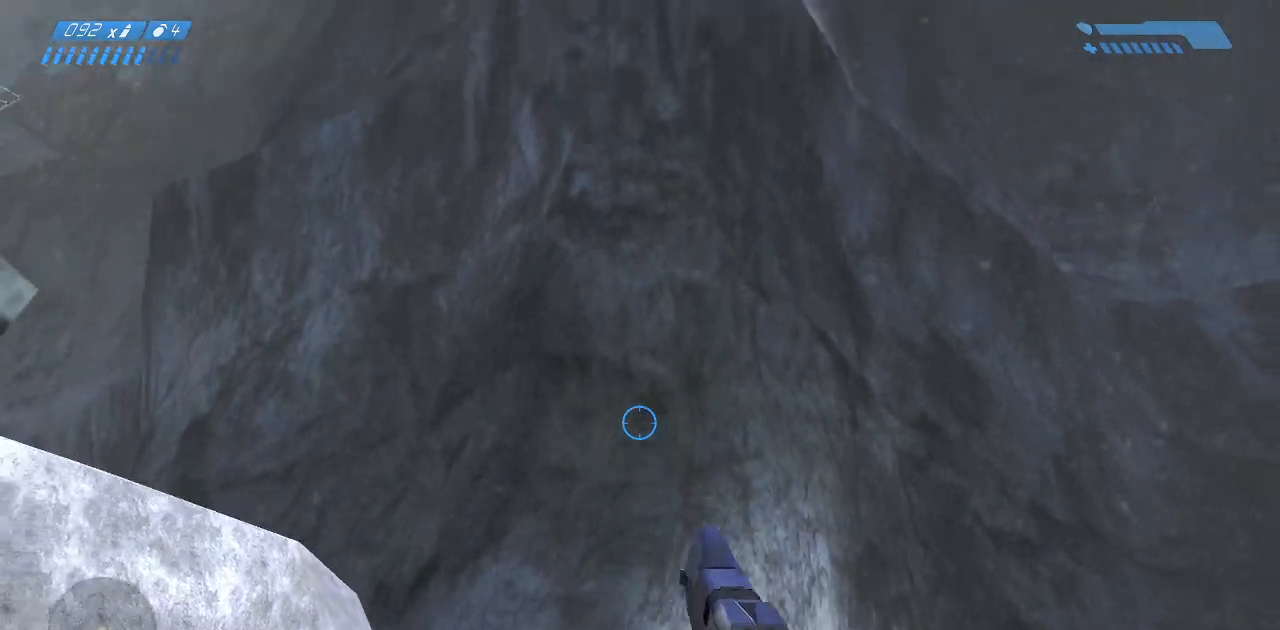
{"keys": ["a", "s"], "mouse": [], "events": []}
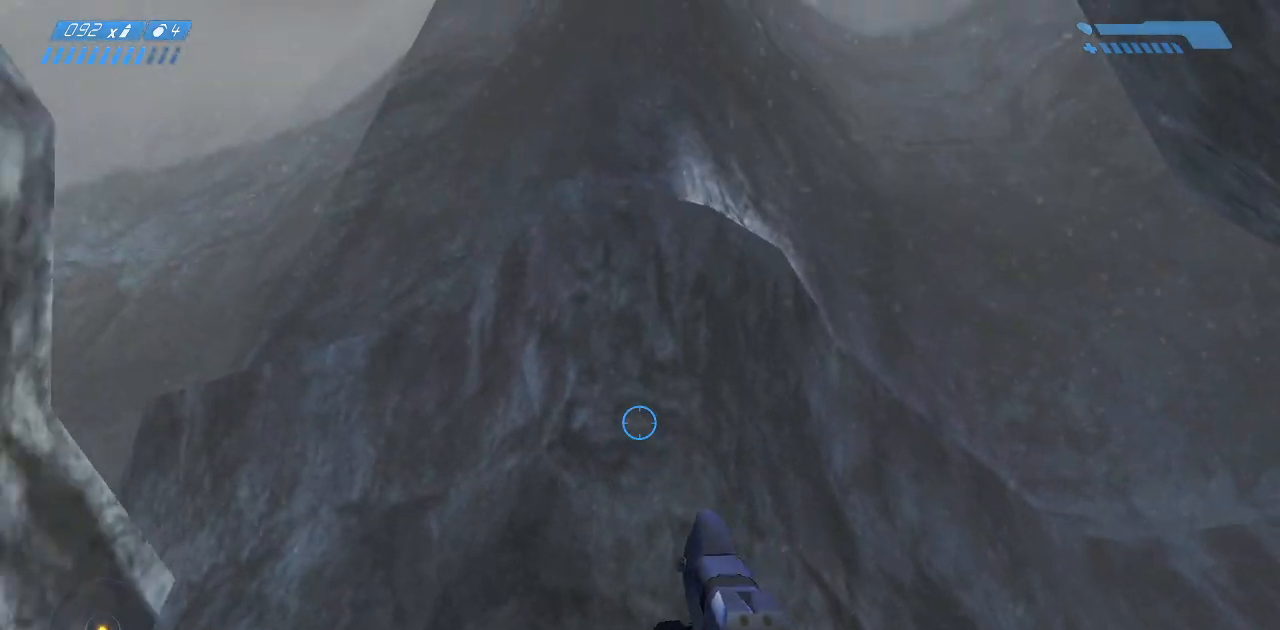
{"keys": [], "mouse": [], "events": [[50, "a", "up"], [50, "s", "up"]]}
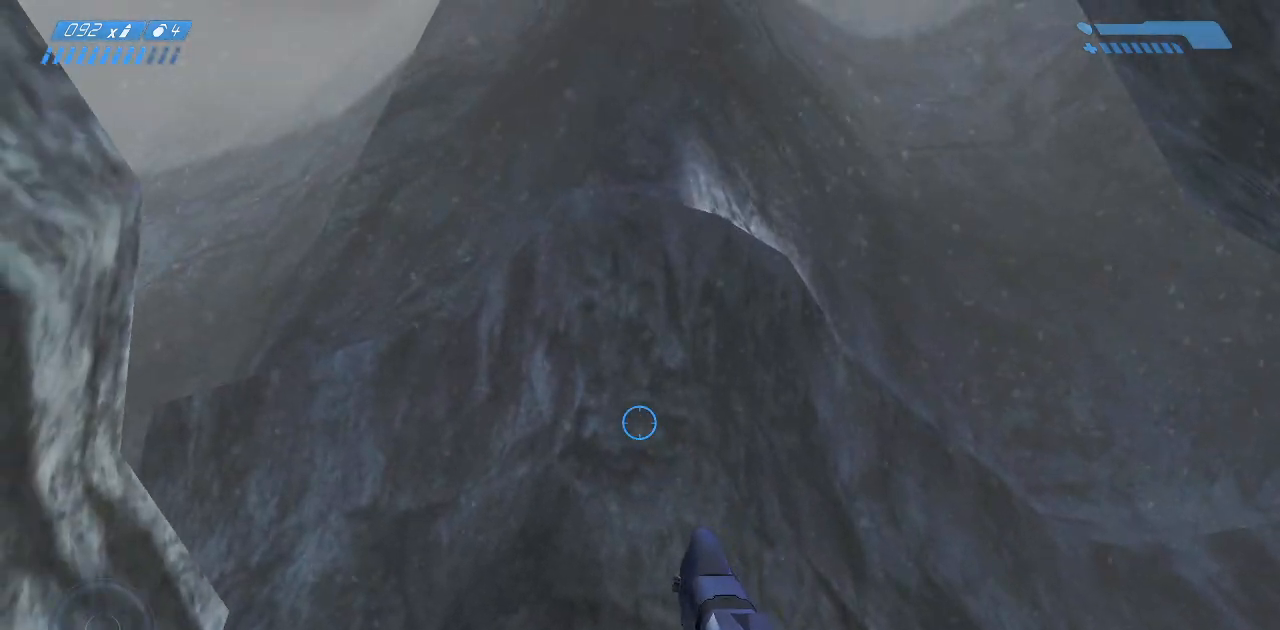
{"keys": ["w"], "mouse": [], "events": [[467, "w", "down"]]}
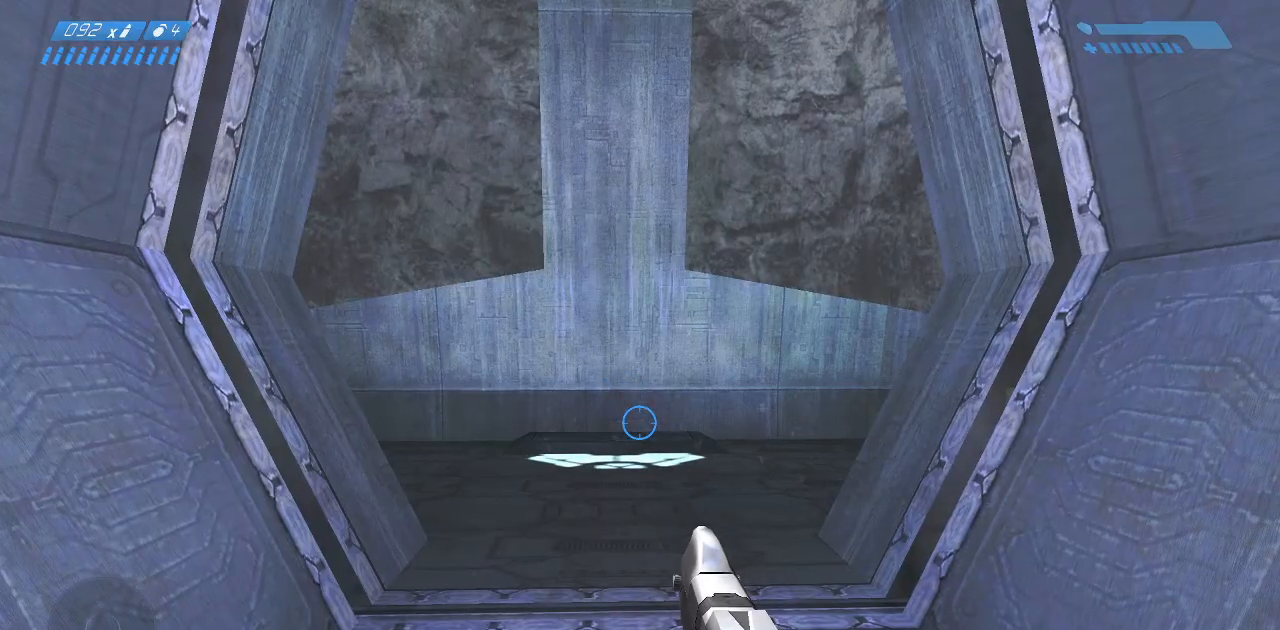
{"keys": ["w"], "mouse": [], "events": []}
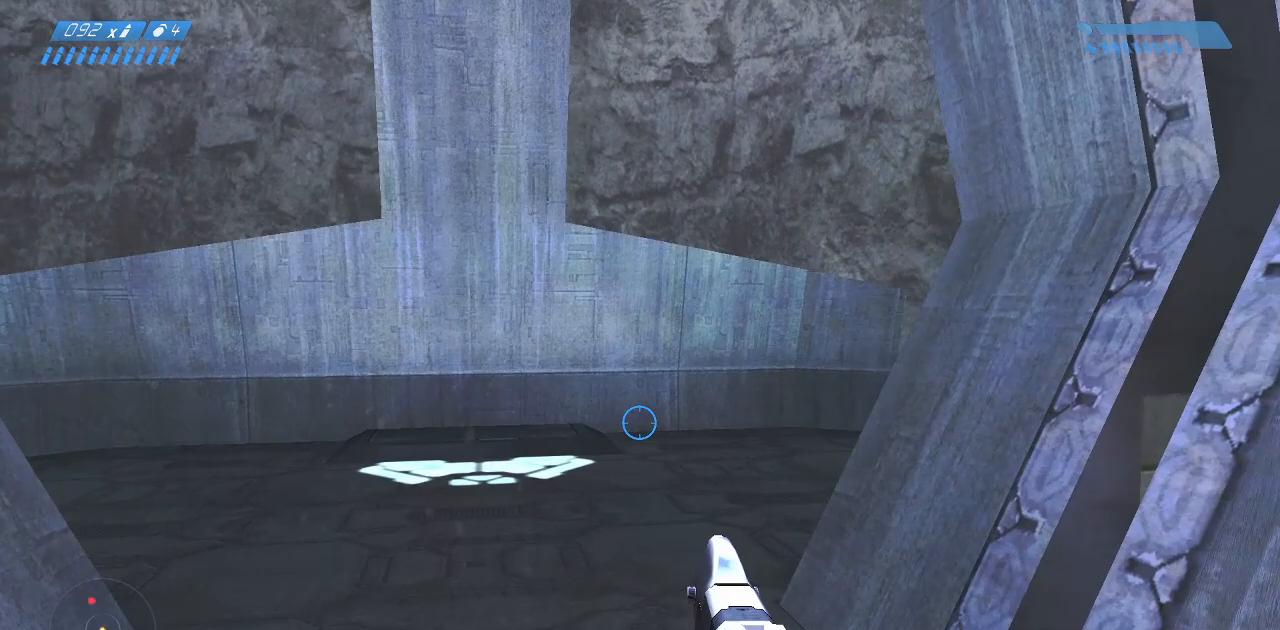
{"keys": ["w"], "mouse": [], "events": [[267, "r", "down"], [333, "r", "up"]]}
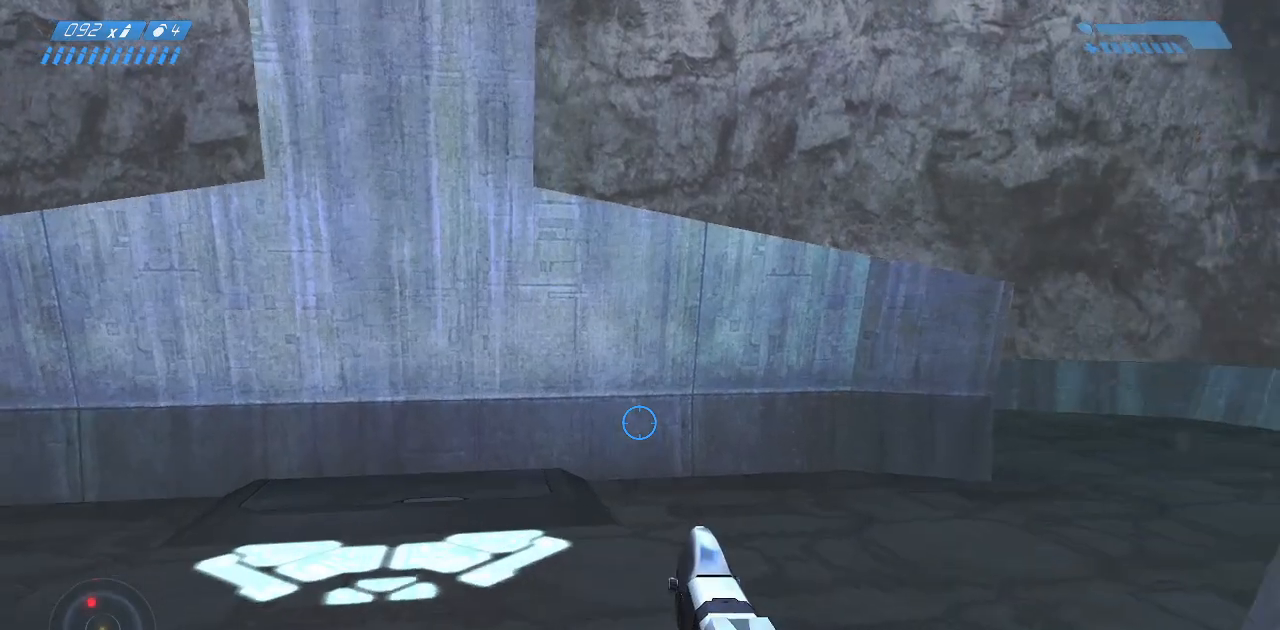
{"keys": ["w"], "mouse": [], "events": []}
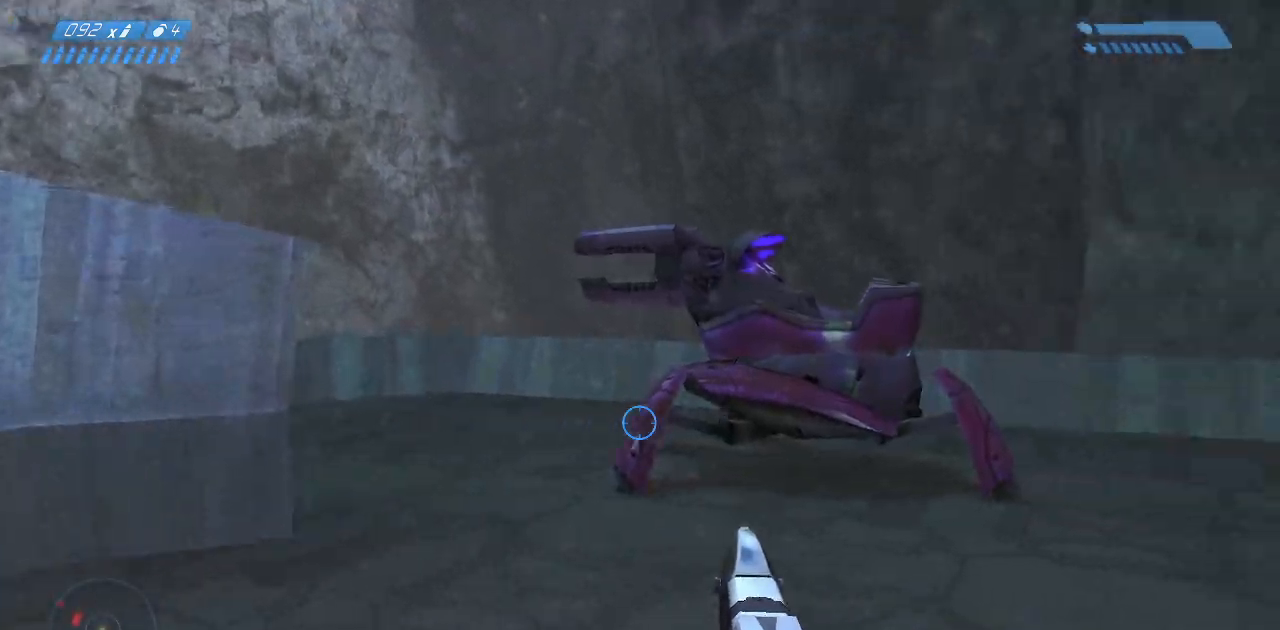
{"keys": ["w"], "mouse": [], "events": []}
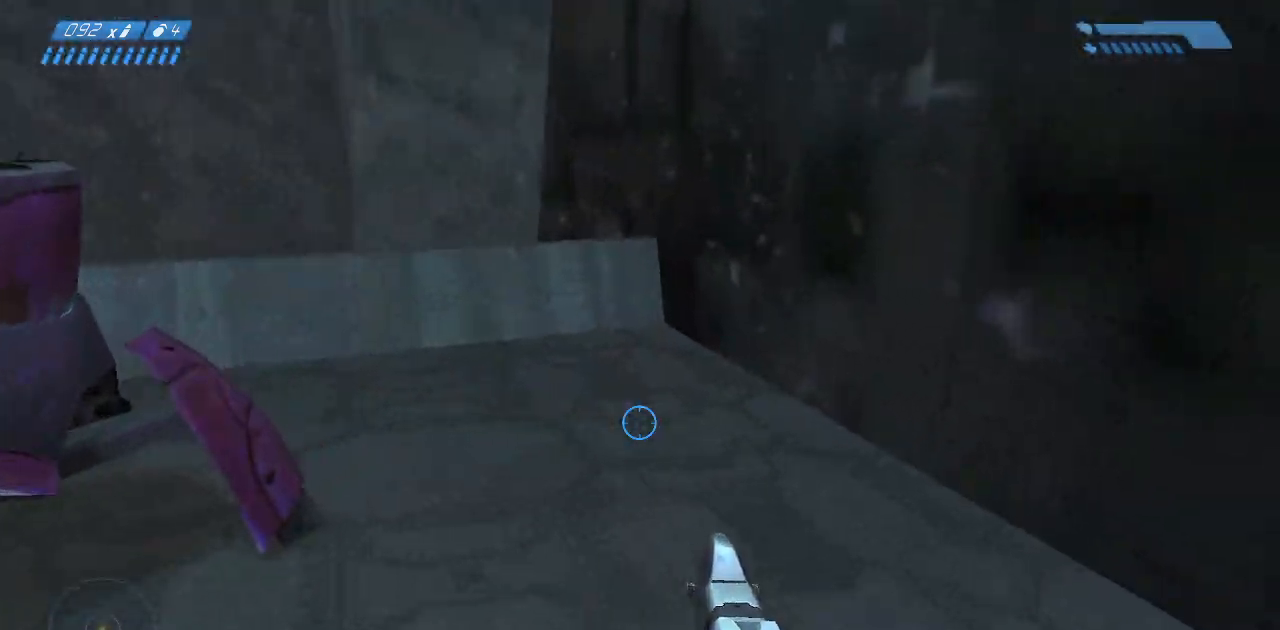
{"keys": ["w"], "mouse": [], "events": [[200, "space", "down"], [350, "space", "up"]]}
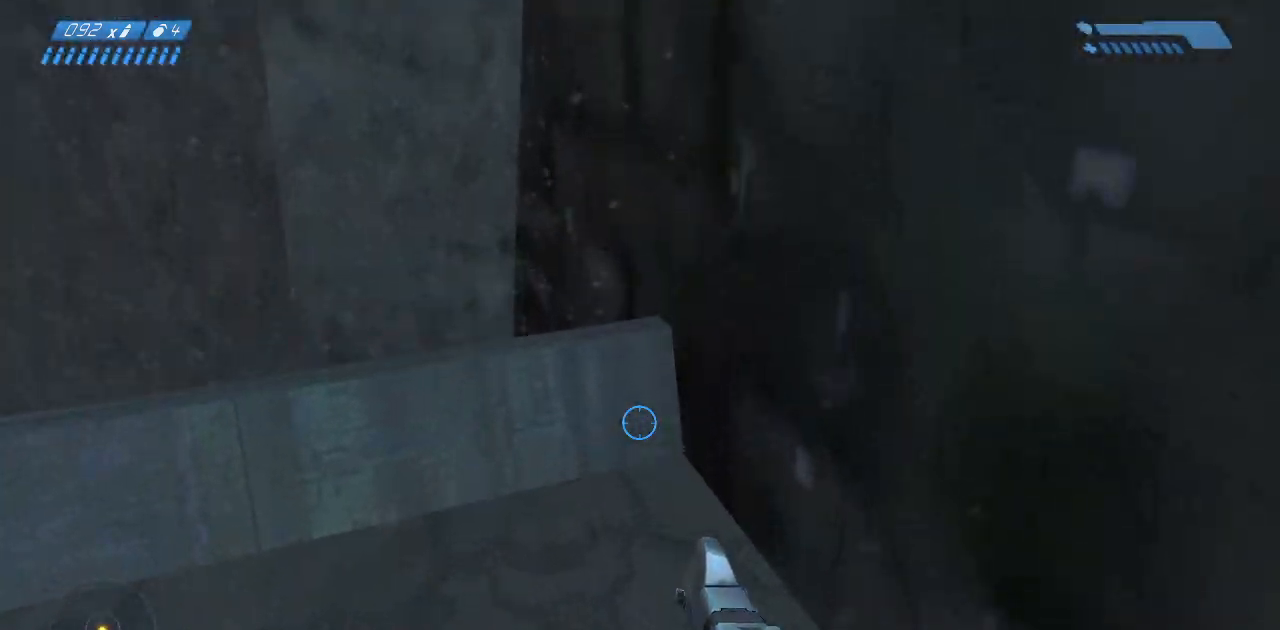
{"keys": ["w"], "mouse": [], "events": [[167, "w", "up"], [367, "w", "down"]]}
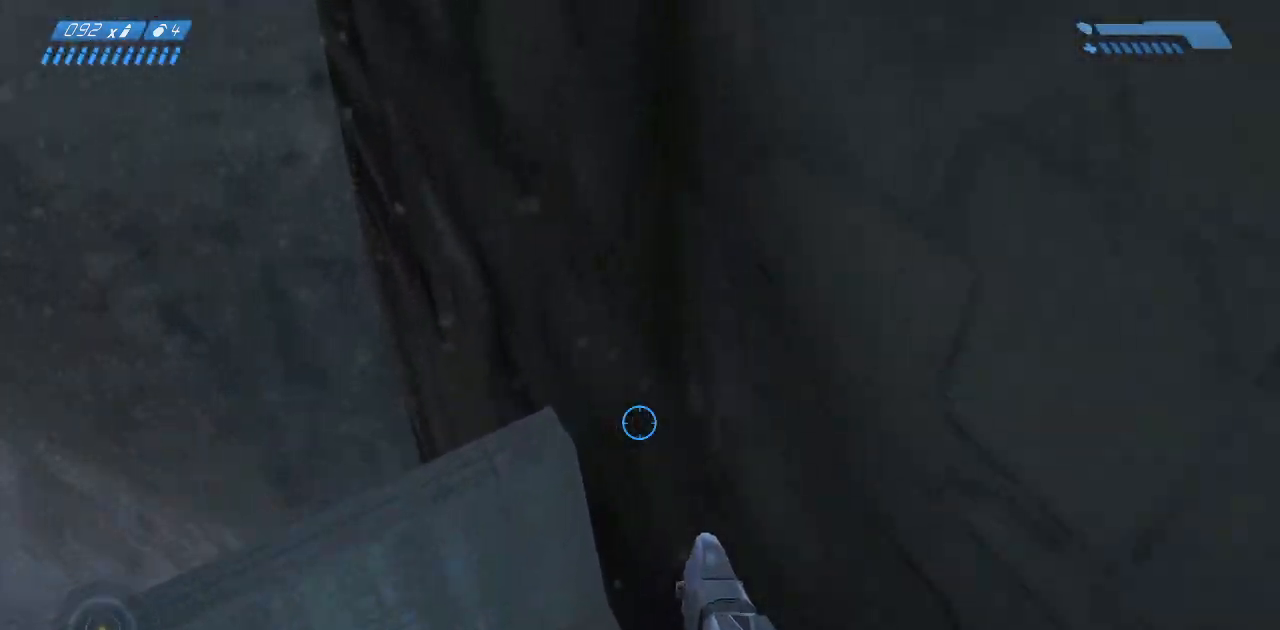
{"keys": [], "mouse": [], "events": [[133, "w", "up"]]}
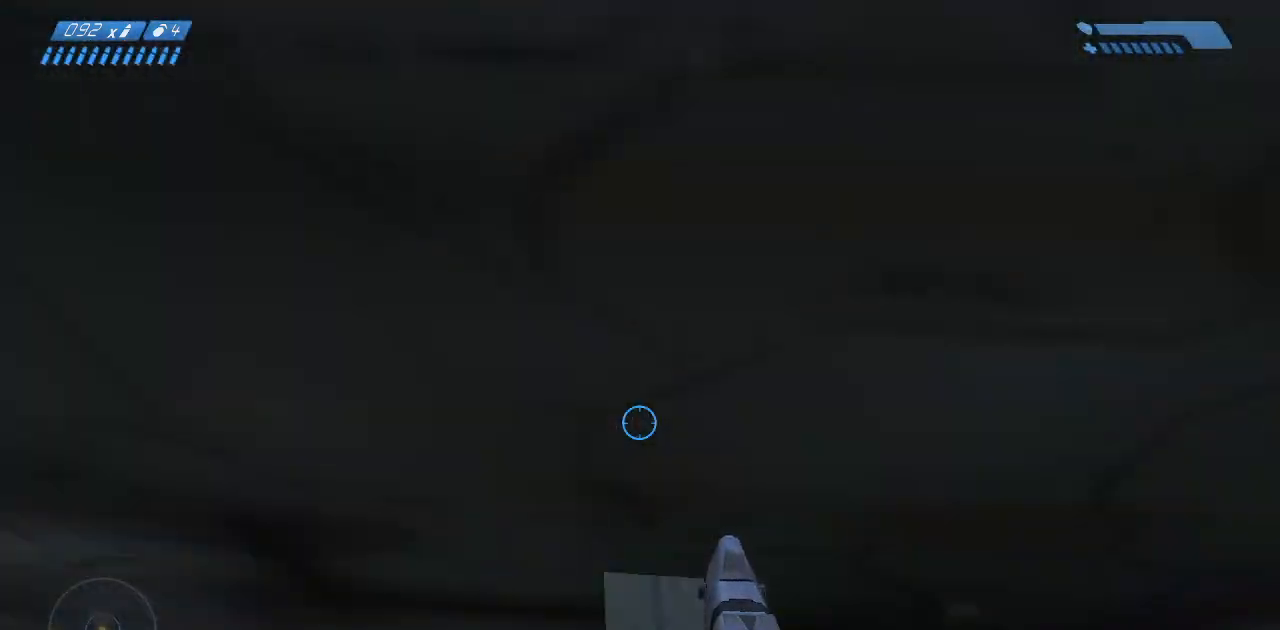
{"keys": [], "mouse": [], "events": []}
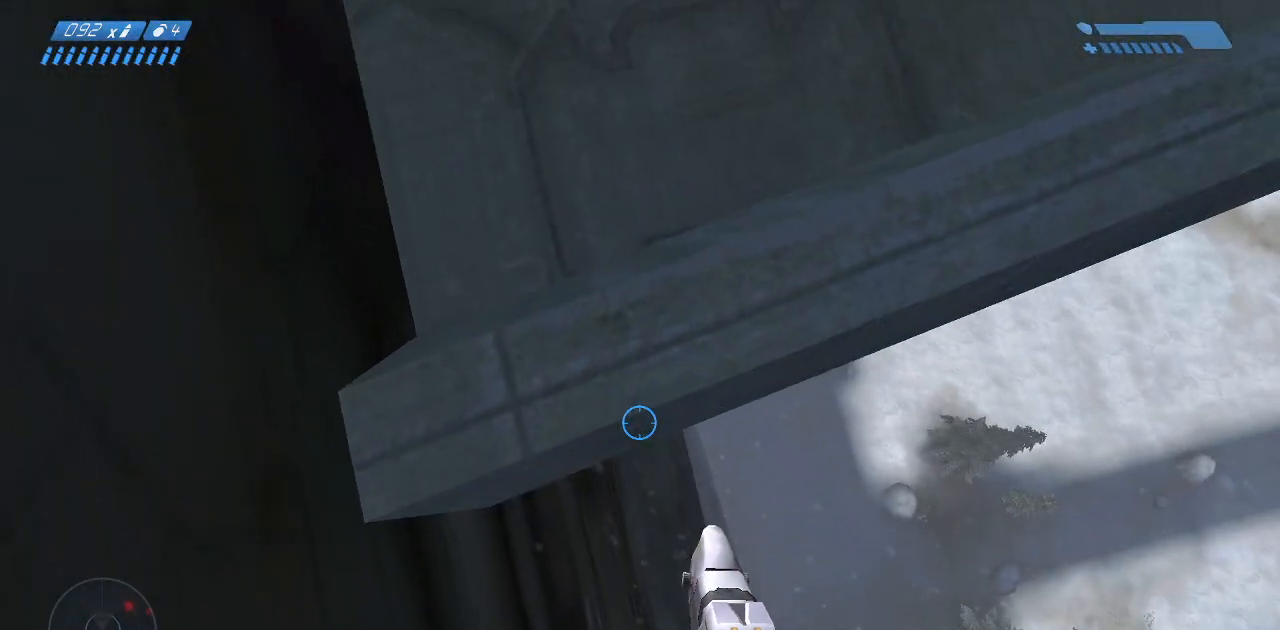
{"keys": [], "mouse": []}
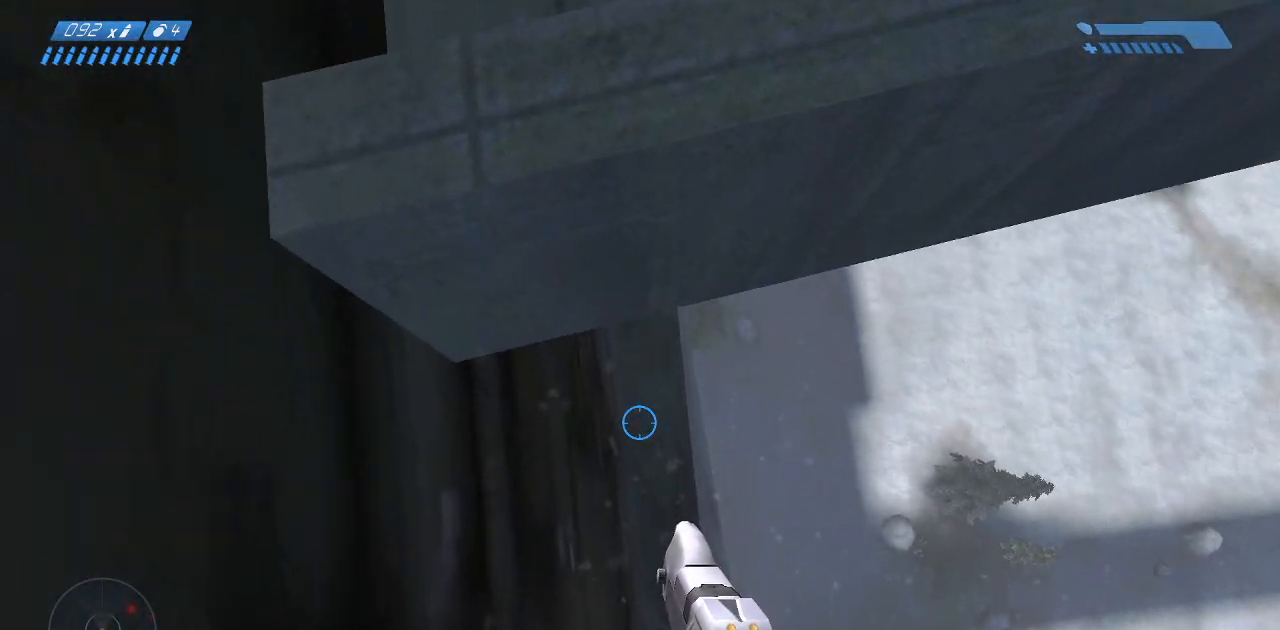
{"keys": ["w"], "mouse": [], "events": [[150, "w", "down"]]}
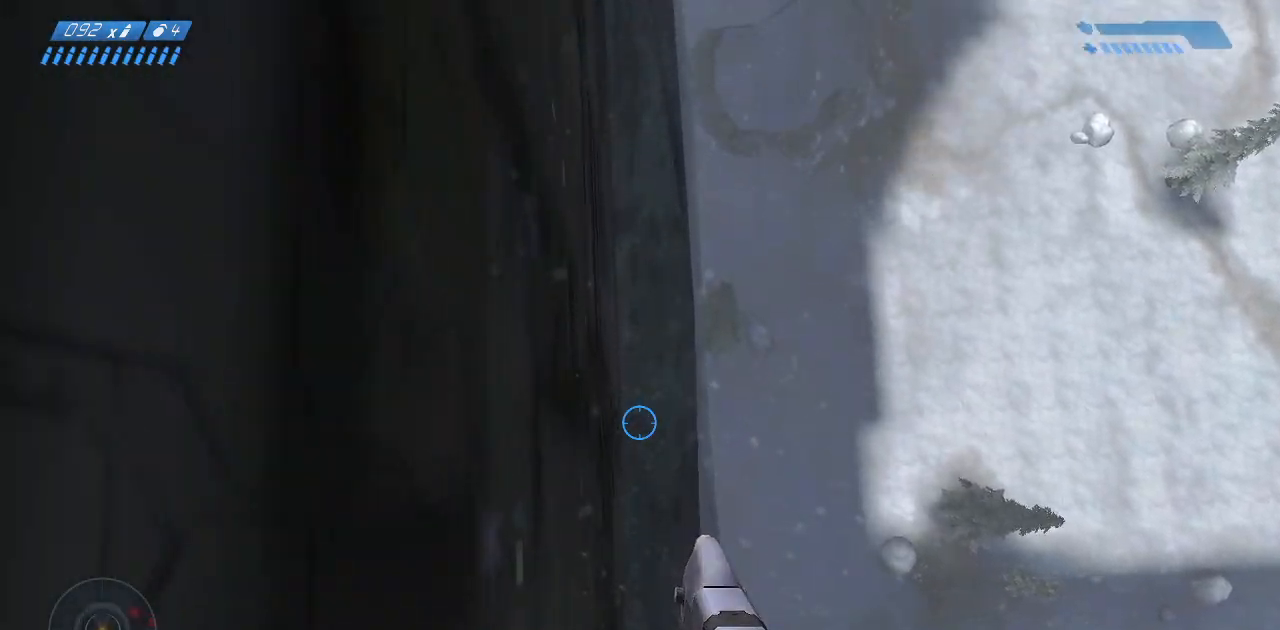
{"keys": [], "mouse": [], "events": [[467, "w", "up"]]}
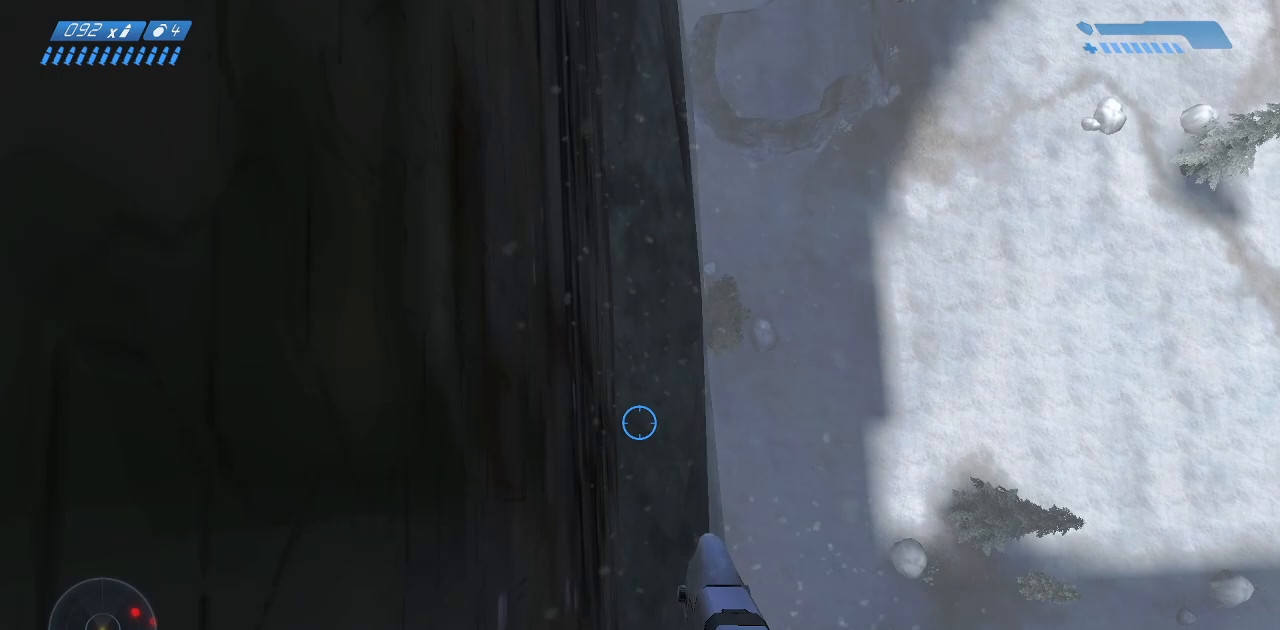
{"keys": [], "mouse": [], "events": [[83, "w", "down"], [283, "w", "up"]]}
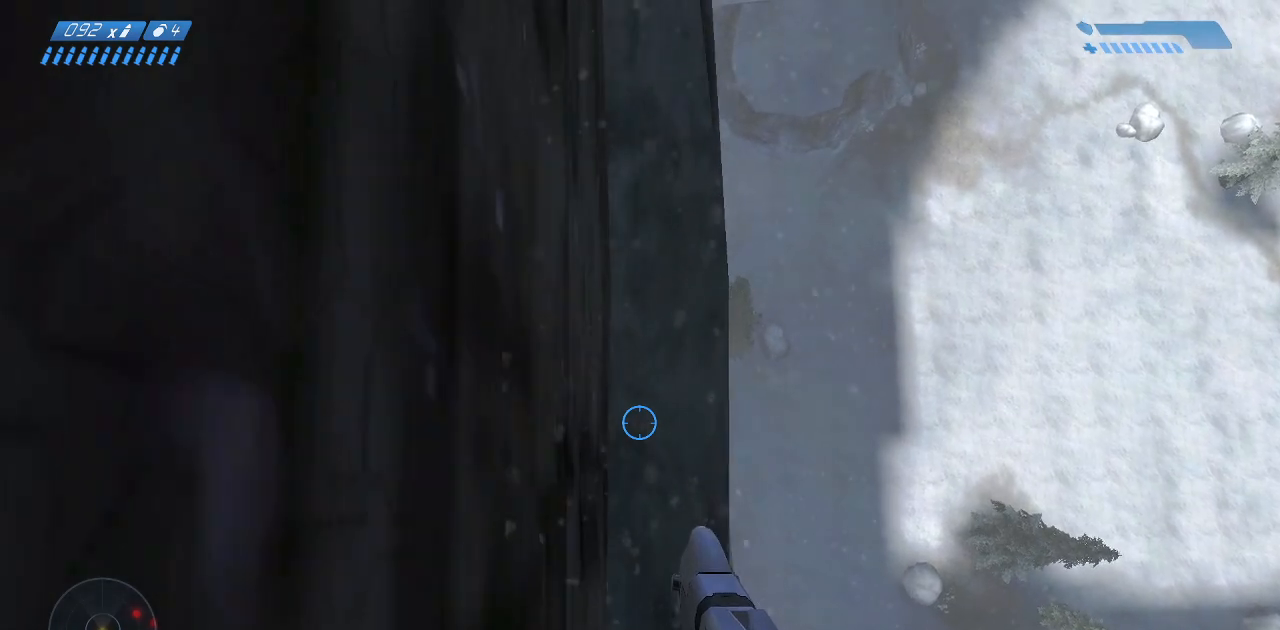
{"keys": ["w"], "mouse": [], "events": [[50, "w", "down"]]}
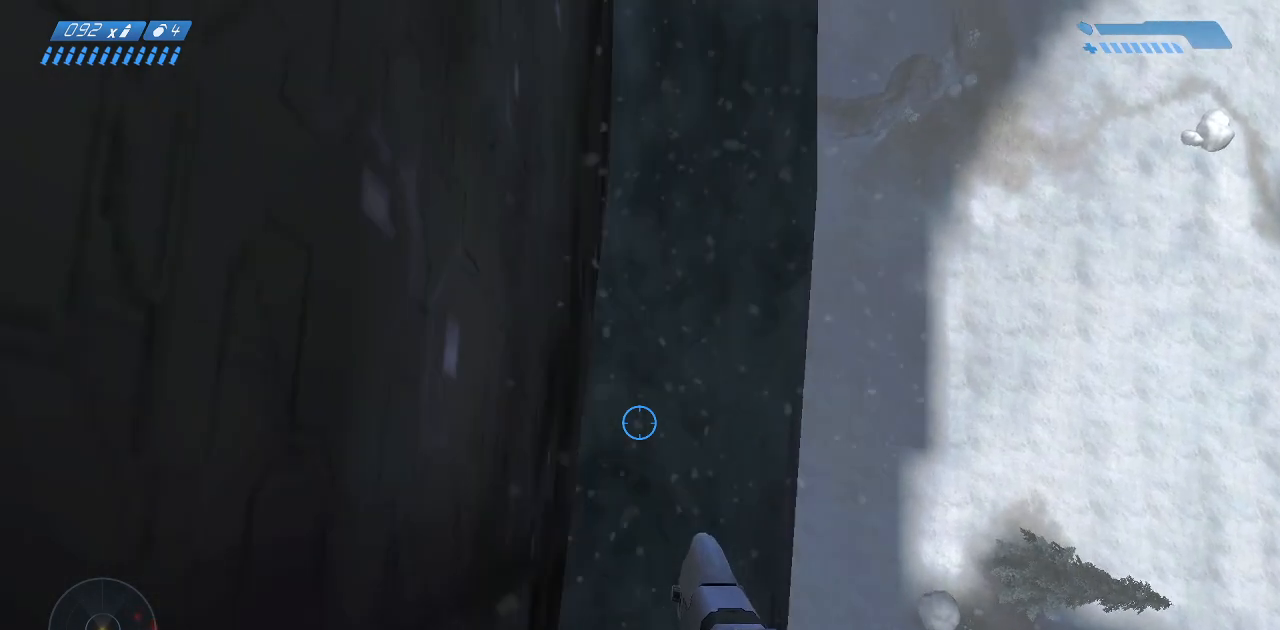
{"keys": ["w"], "mouse": [], "events": [[183, "a", "down"], [200, "a", "up"]]}